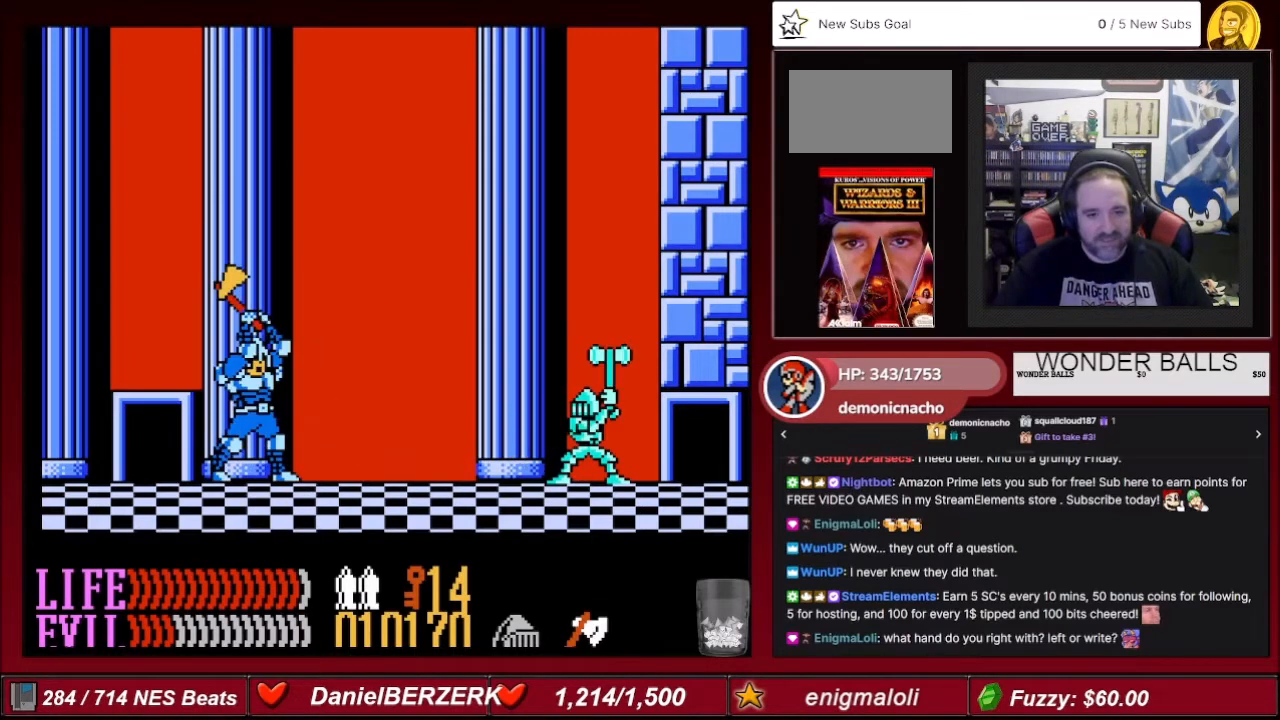
Gameplay with a controller (Nintendo layout); each line is a JSON object with the inputs held at the frame after it. "events" lists button and stick changes between this image and that frame as [ms after this image, input, new state], when the widget could be followed in between. Not read: L3 R3.
{"buttons": ["B"], "events": [[167, "DPAD_LEFT", "up"]]}
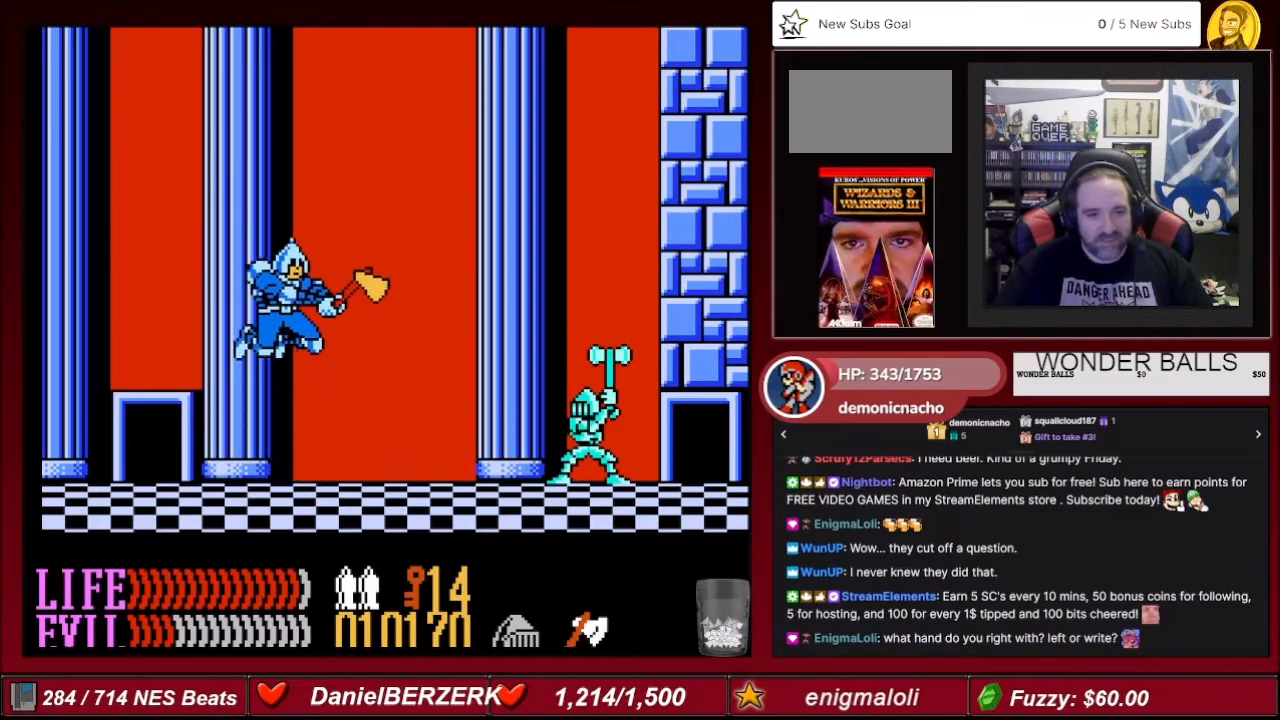
{"buttons": ["B"], "events": []}
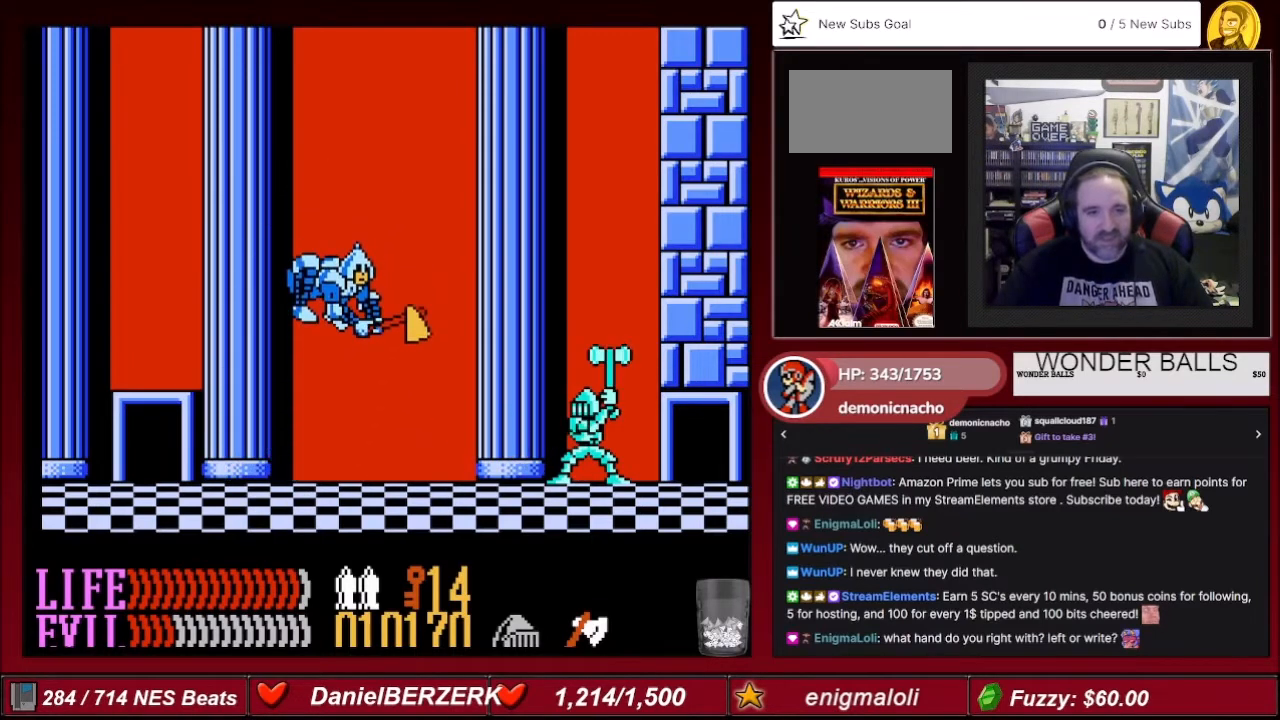
{"buttons": ["B"], "events": [[134, "DPAD_LEFT", "down"], [367, "DPAD_LEFT", "up"]]}
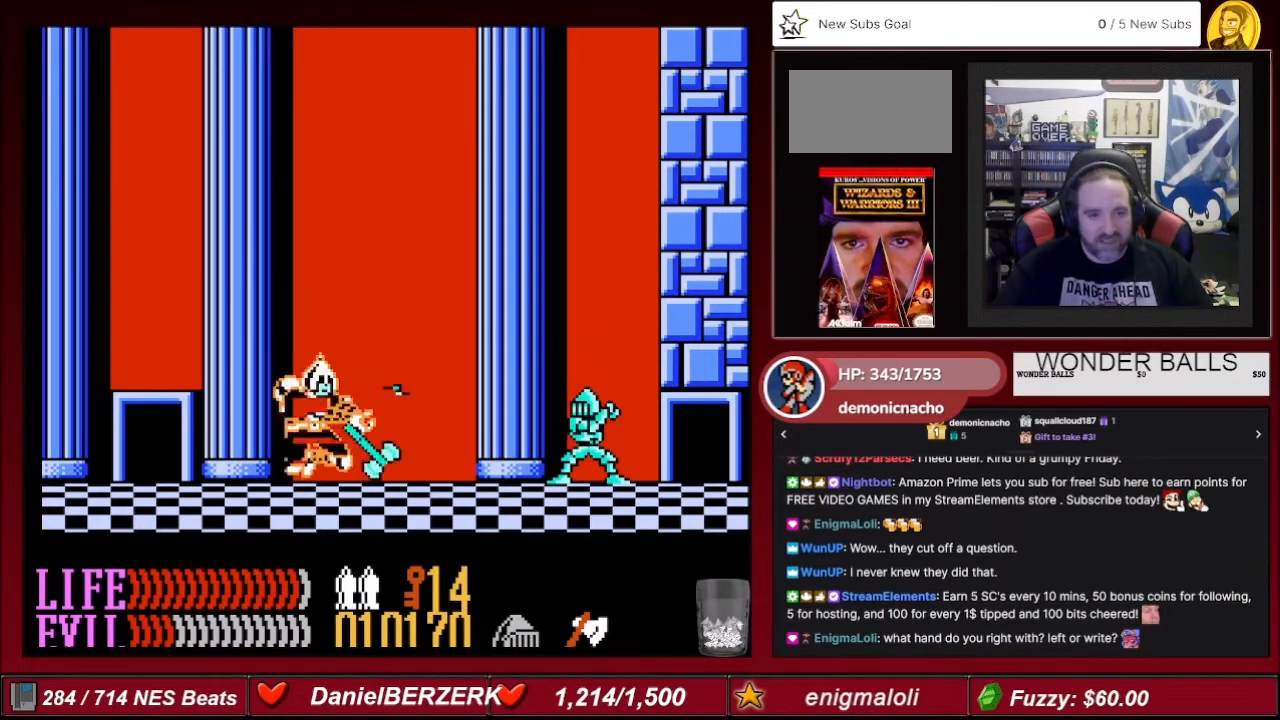
{"buttons": ["B"], "events": []}
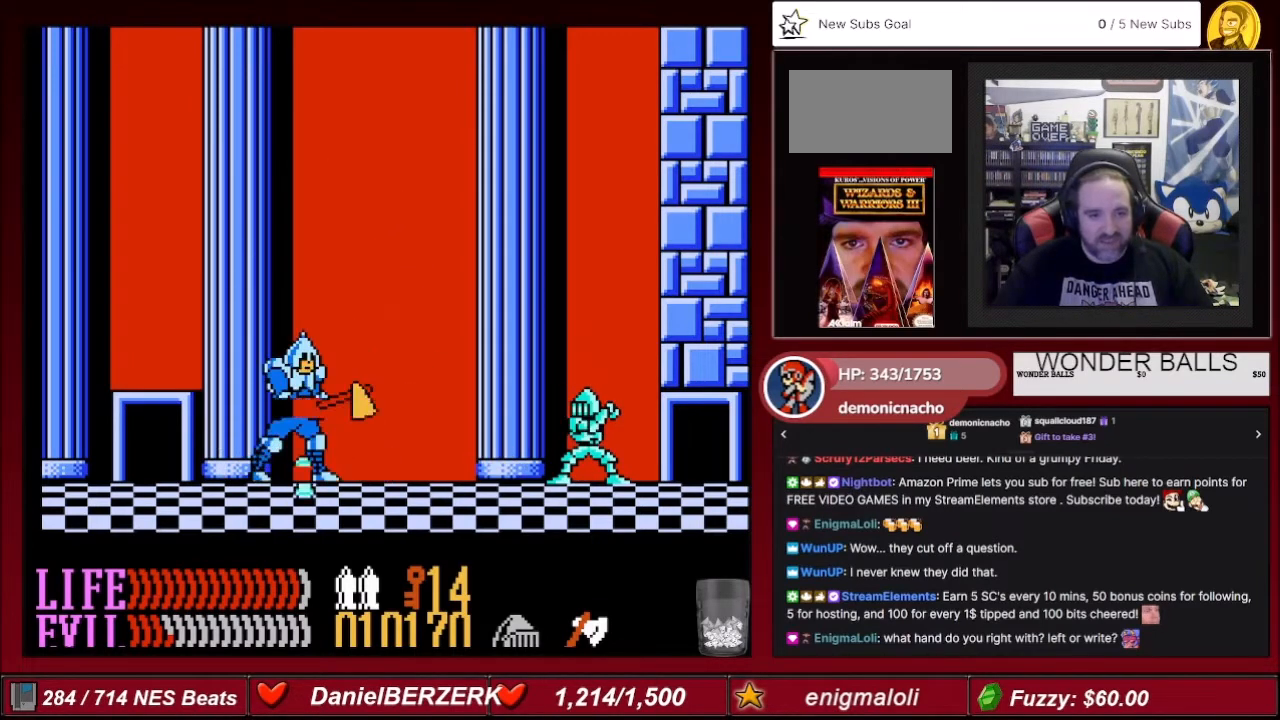
{"buttons": ["B"], "events": []}
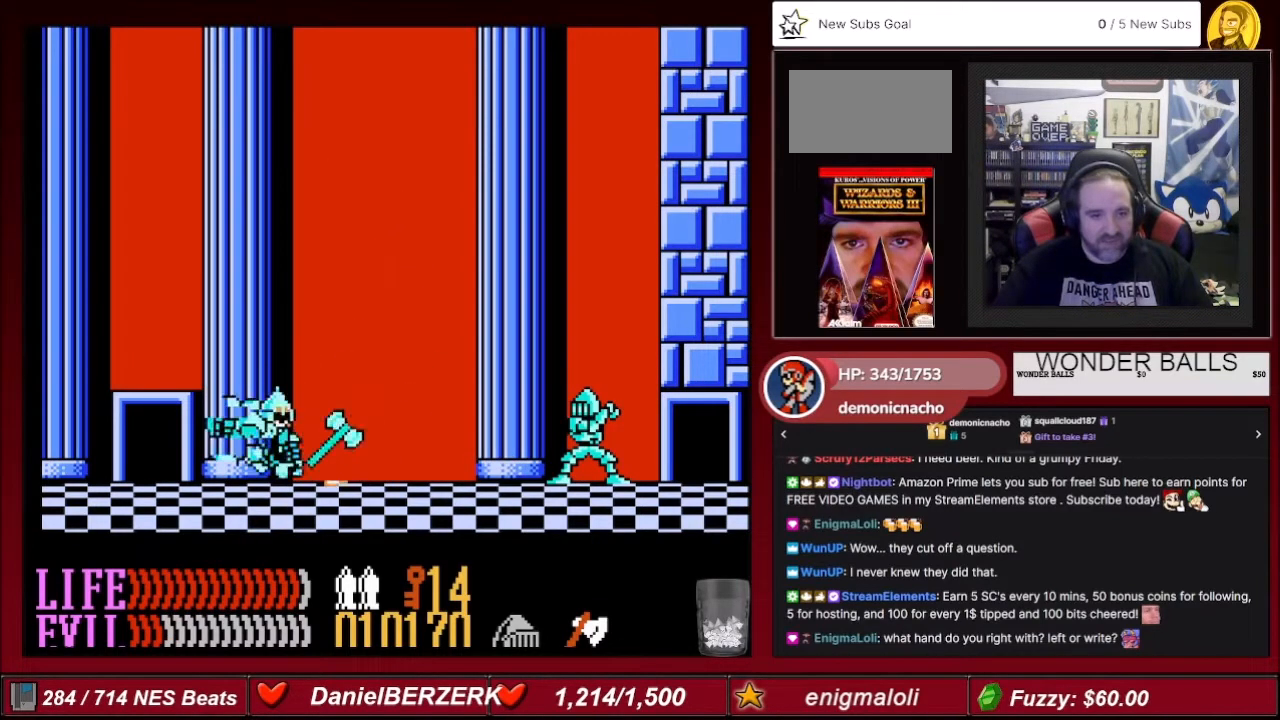
{"buttons": ["B"], "events": []}
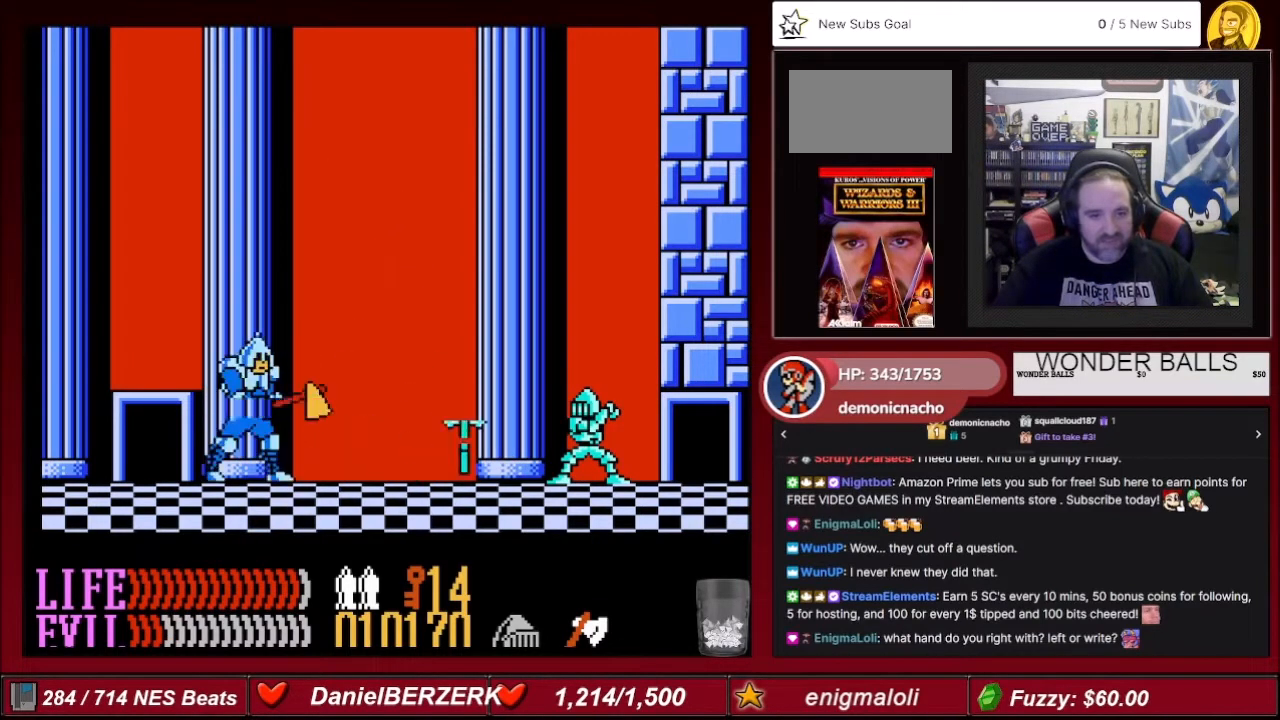
{"buttons": ["B", "DPAD_LEFT"], "events": [[367, "DPAD_LEFT", "down"]]}
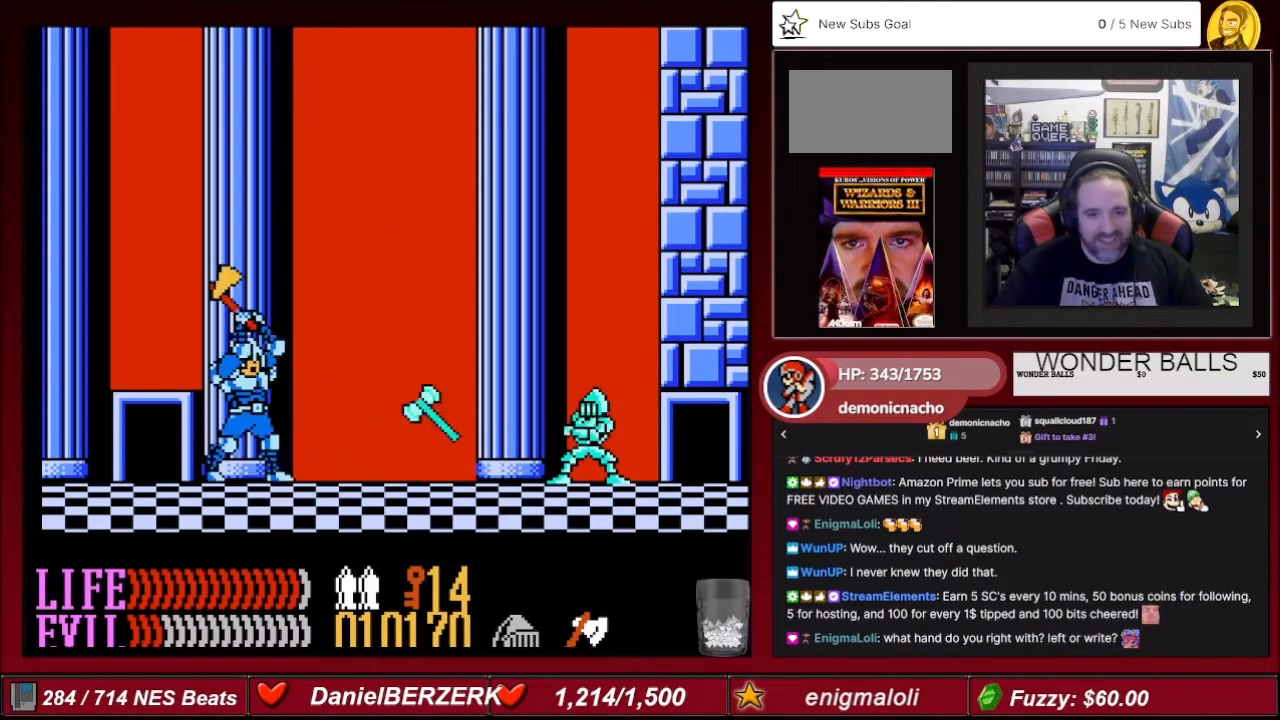
{"buttons": ["B"], "events": [[33, "DPAD_LEFT", "up"]]}
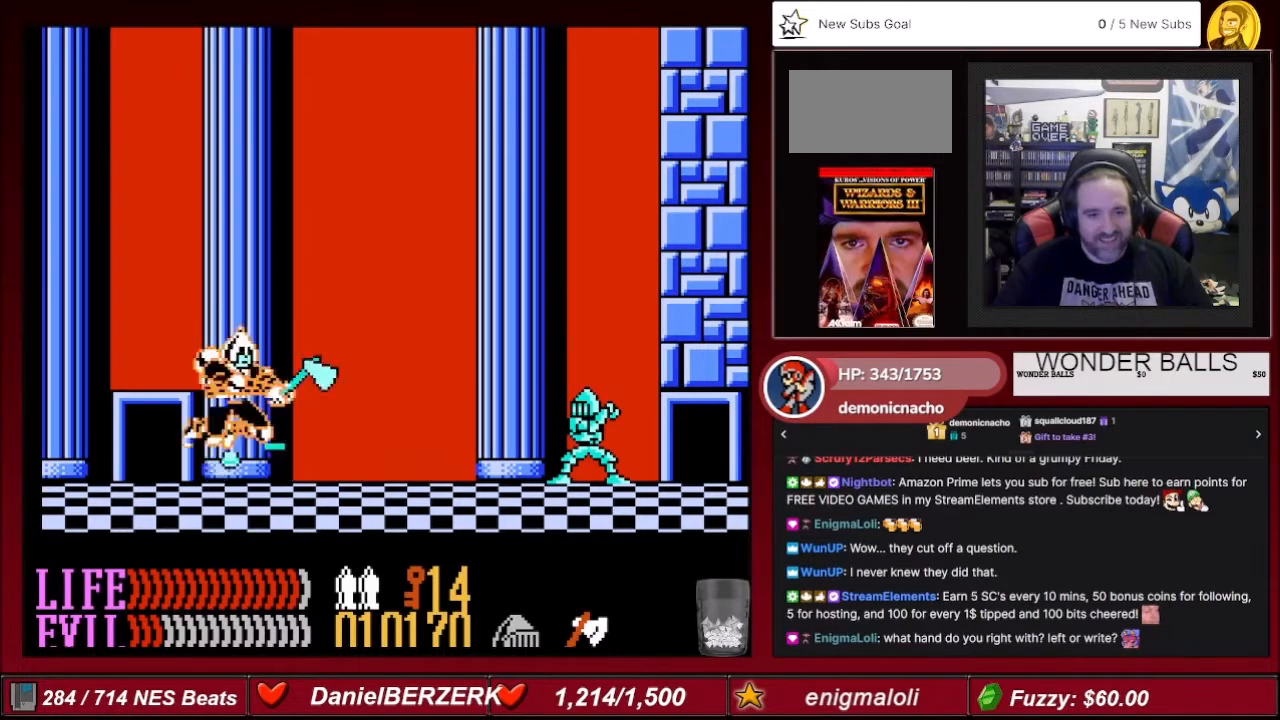
{"buttons": ["B"], "events": []}
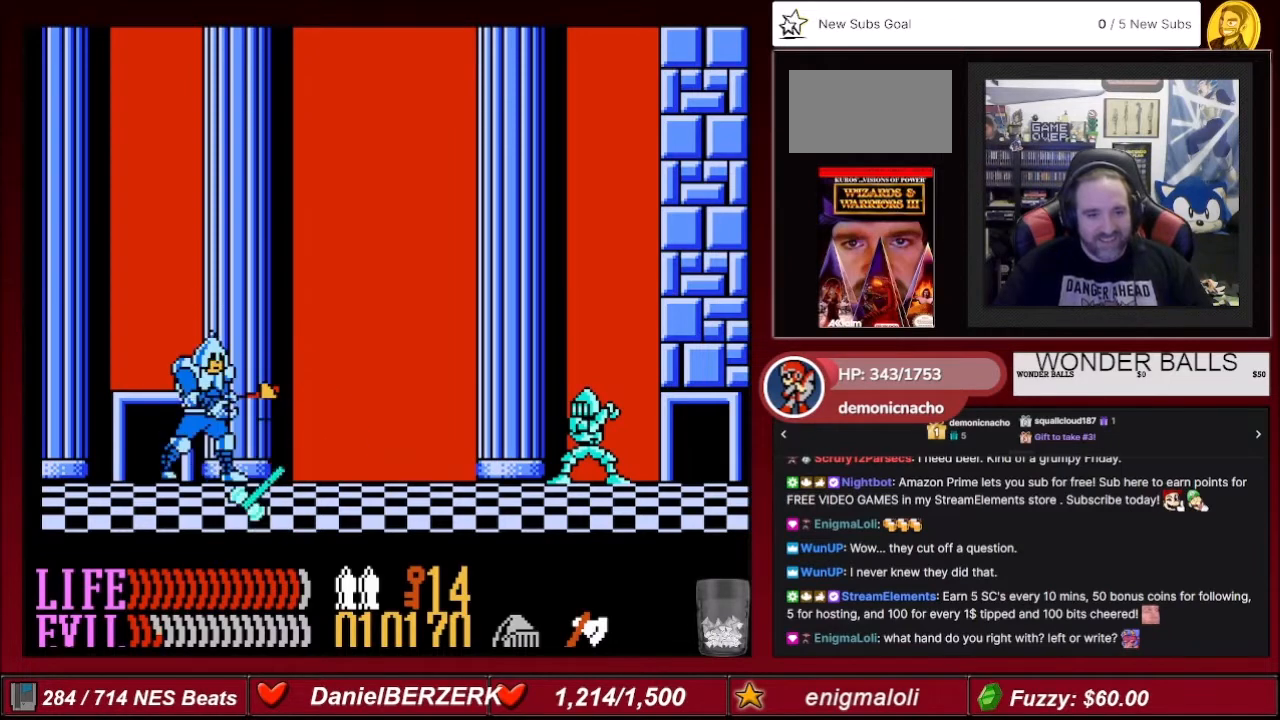
{"buttons": ["B"], "events": []}
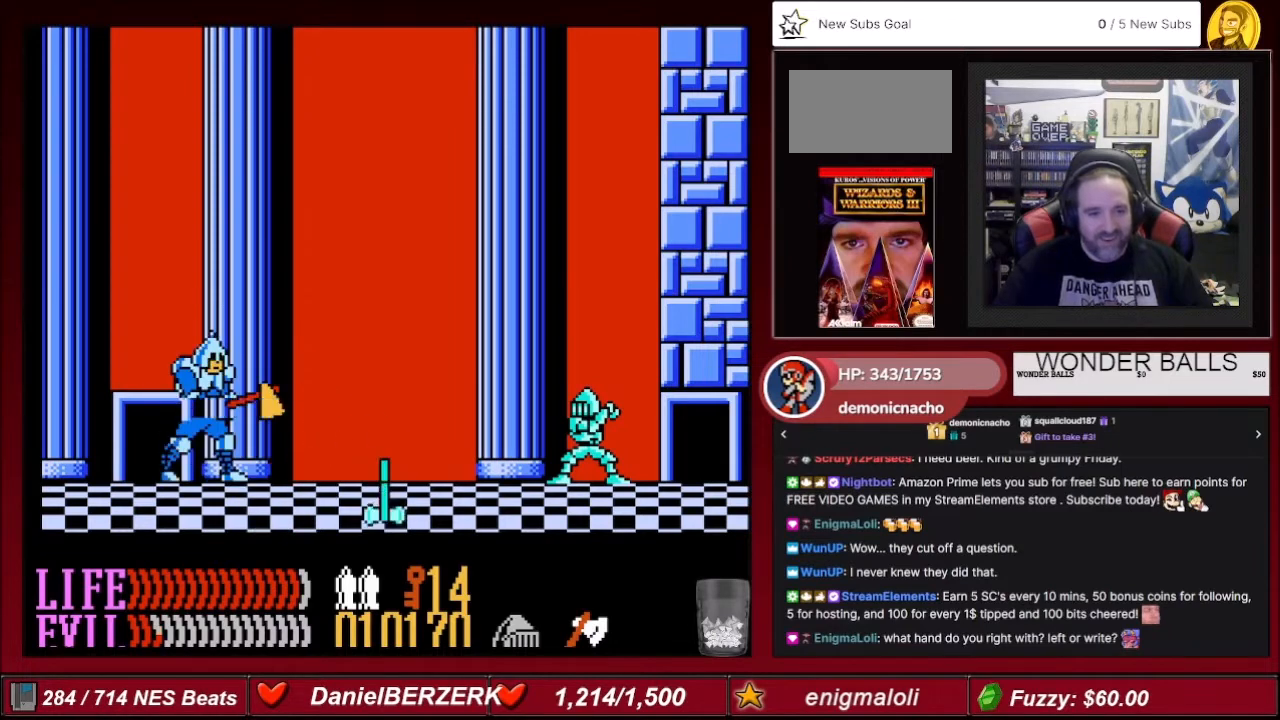
{"buttons": ["B"], "events": []}
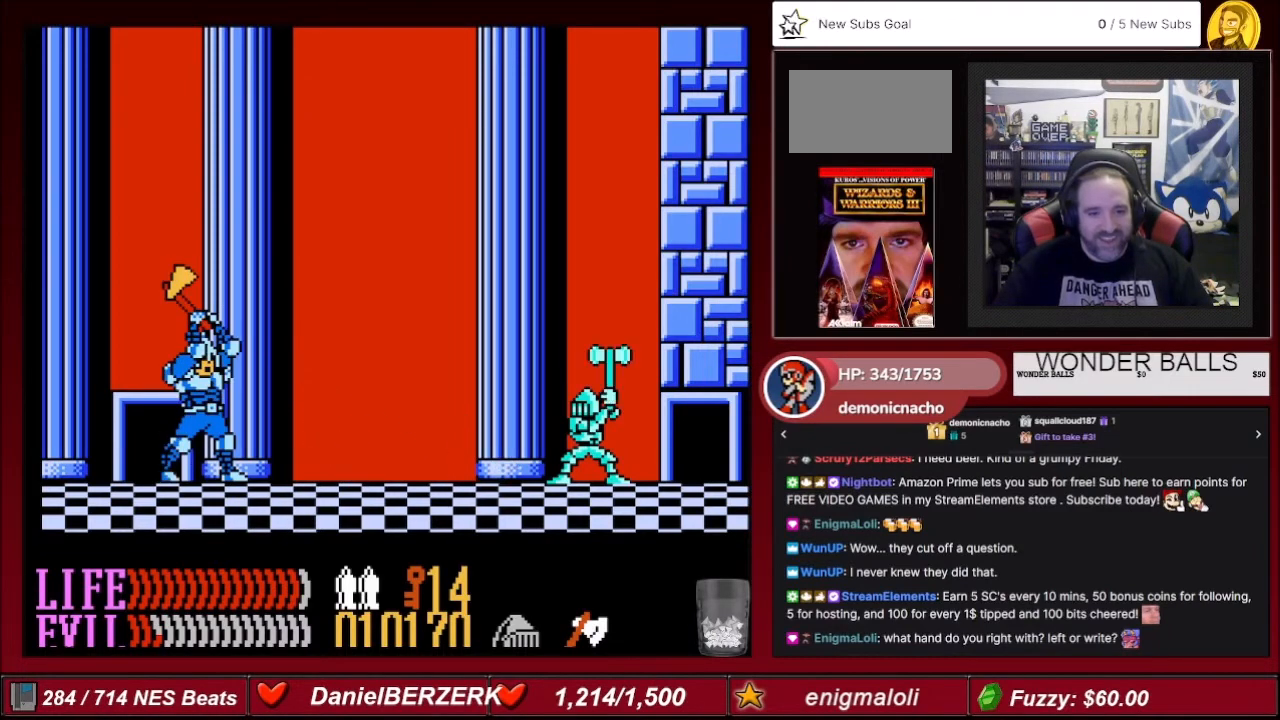
{"buttons": ["B"], "events": []}
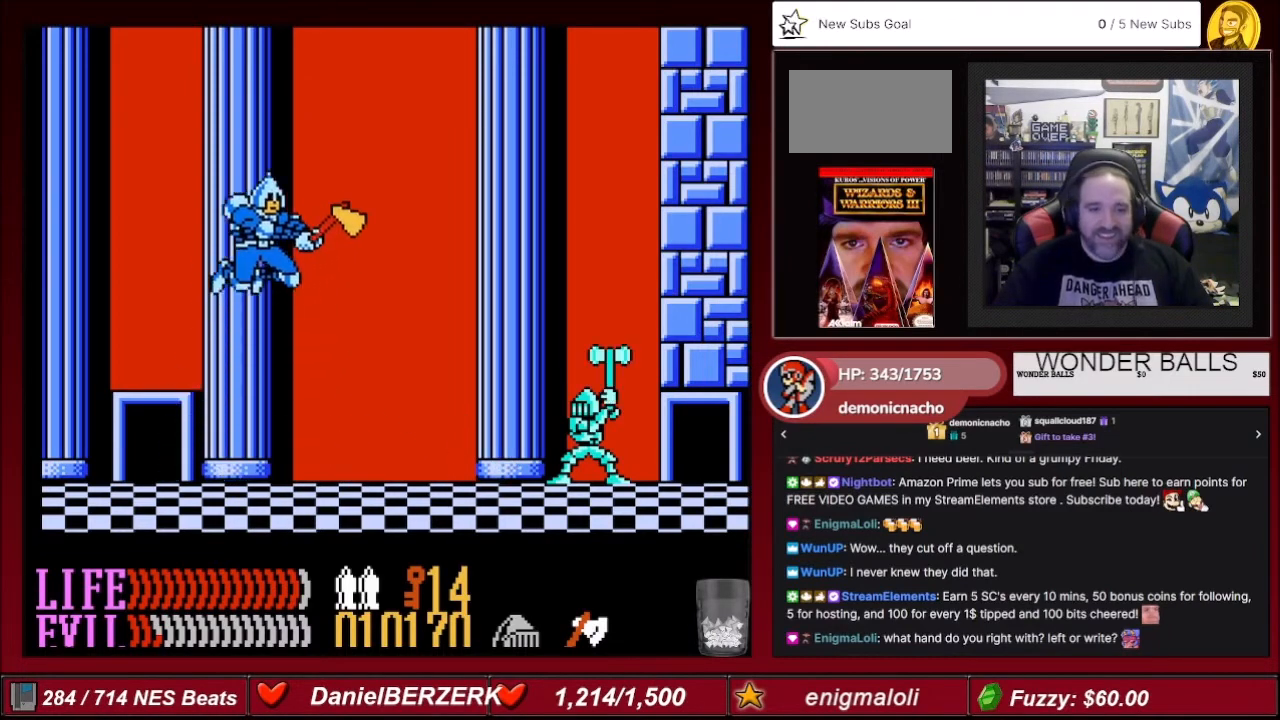
{"buttons": ["B"], "events": [[67, "DPAD_LEFT", "down"], [367, "DPAD_LEFT", "up"]]}
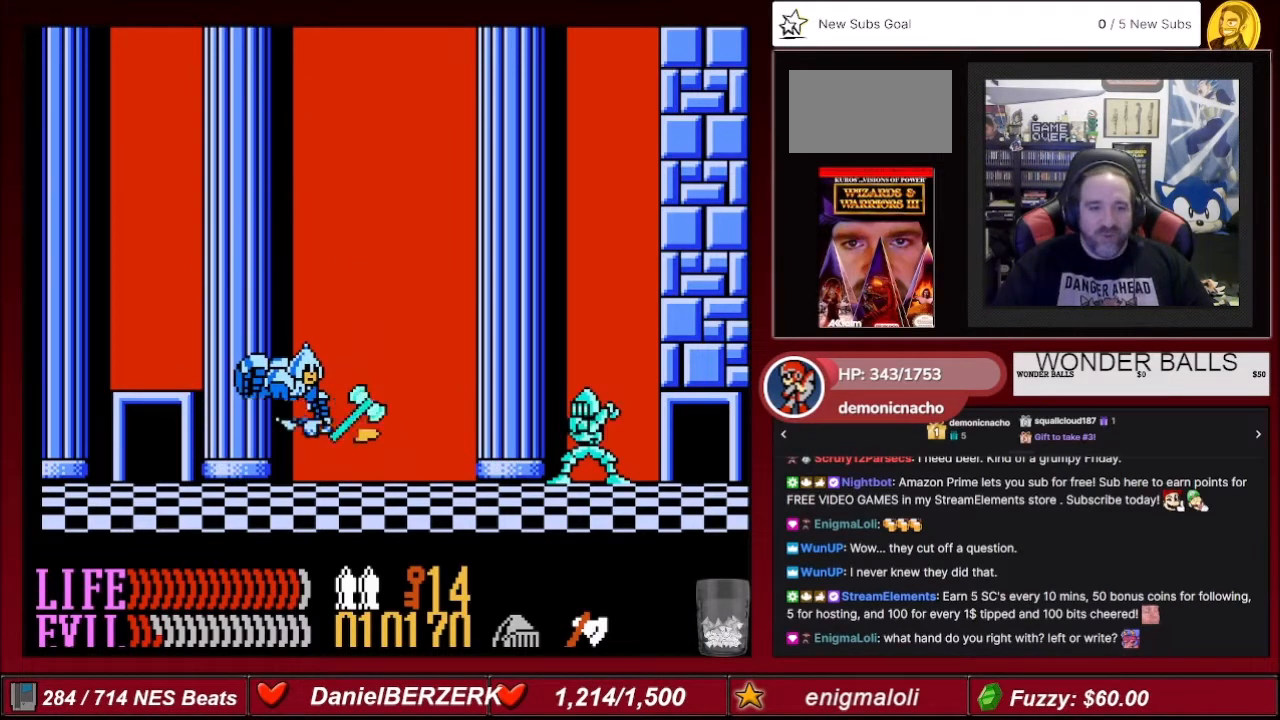
{"buttons": ["B"], "events": []}
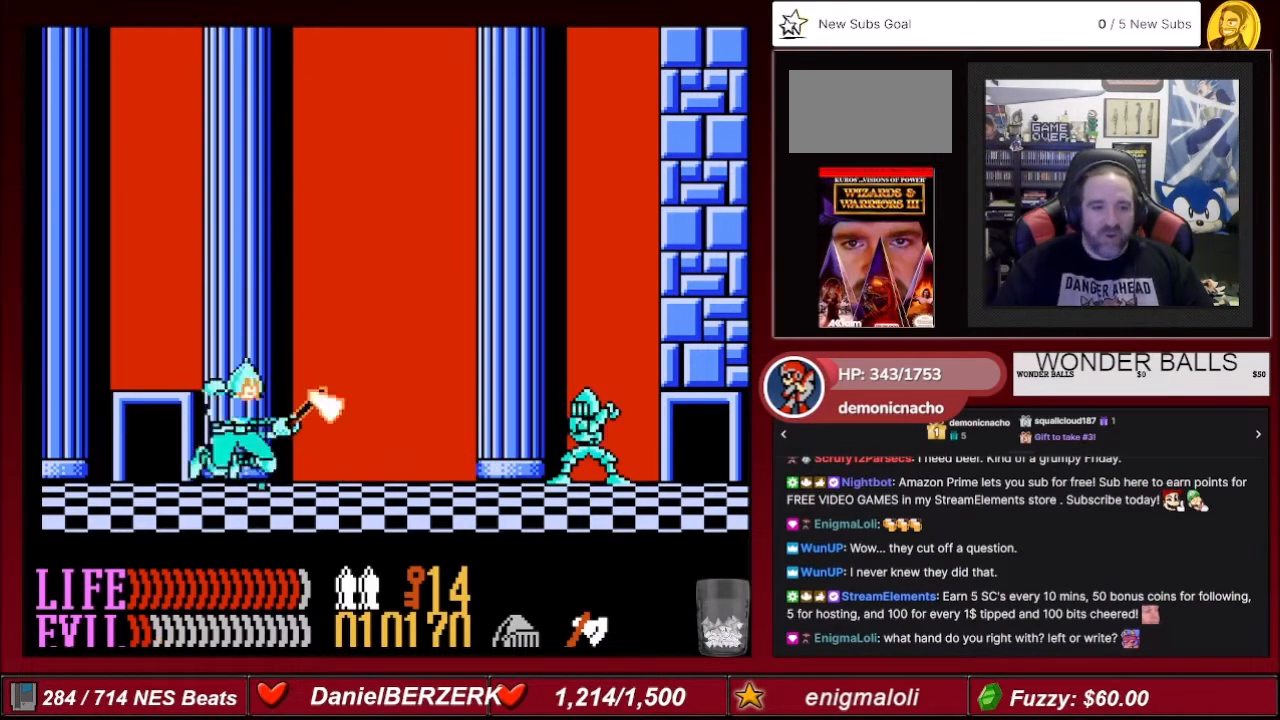
{"buttons": ["B"], "events": []}
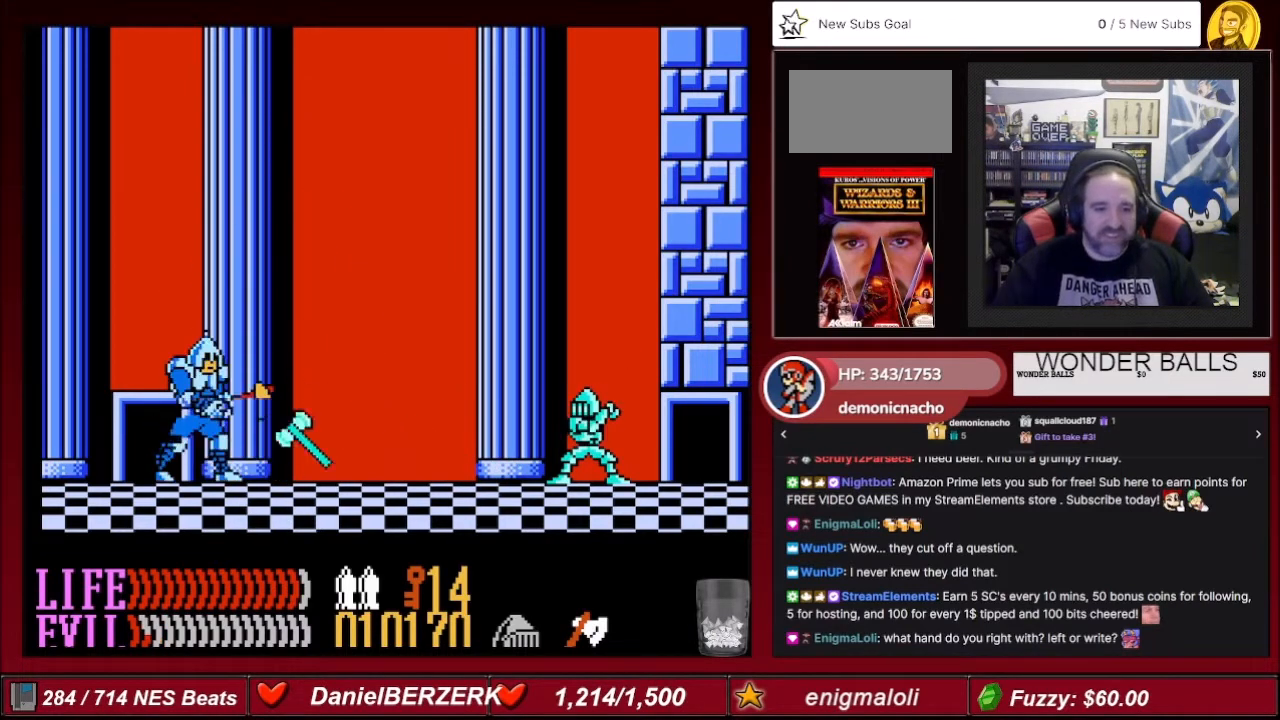
{"buttons": ["B"], "events": []}
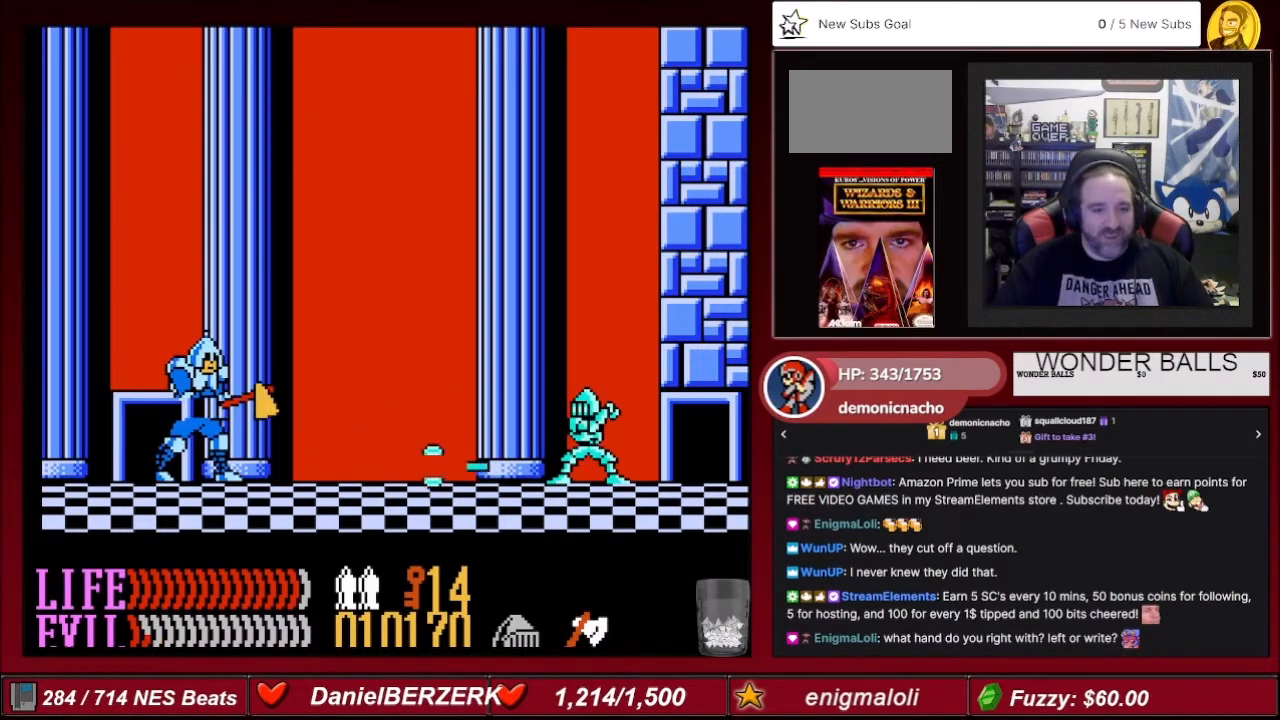
{"buttons": ["B"], "events": []}
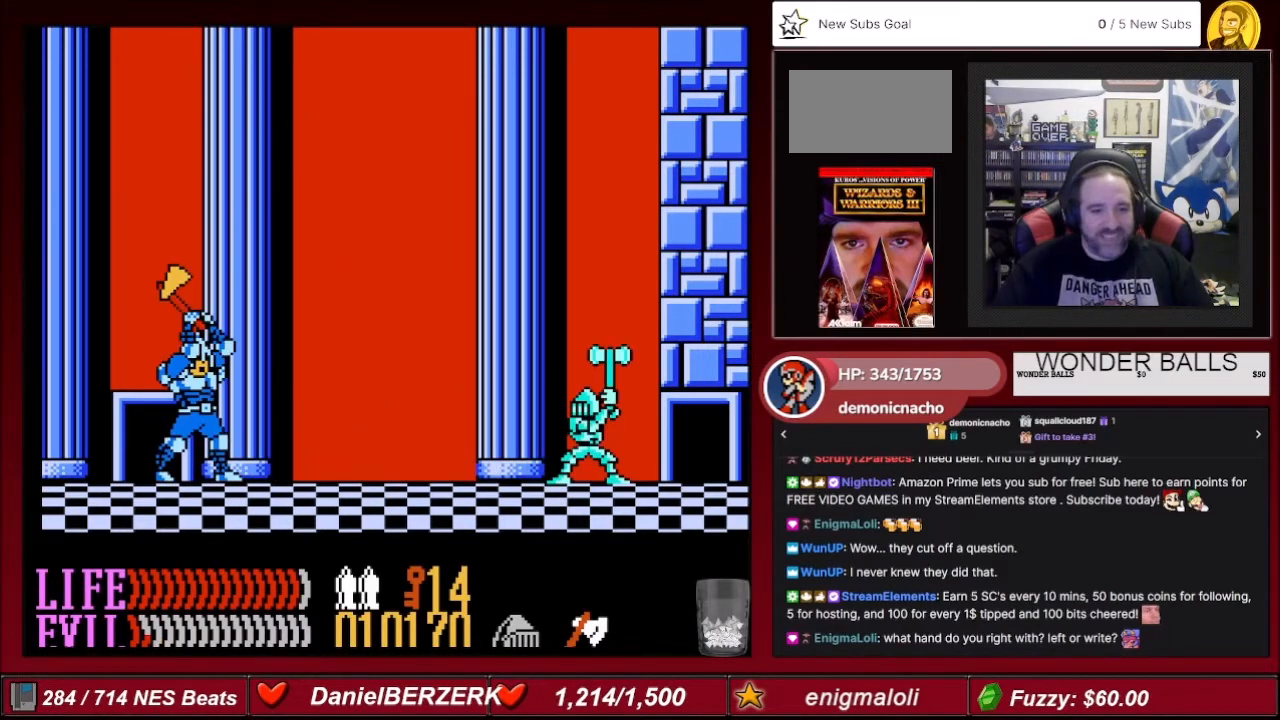
{"buttons": ["B"], "events": [[67, "DPAD_LEFT", "down"], [233, "DPAD_LEFT", "up"]]}
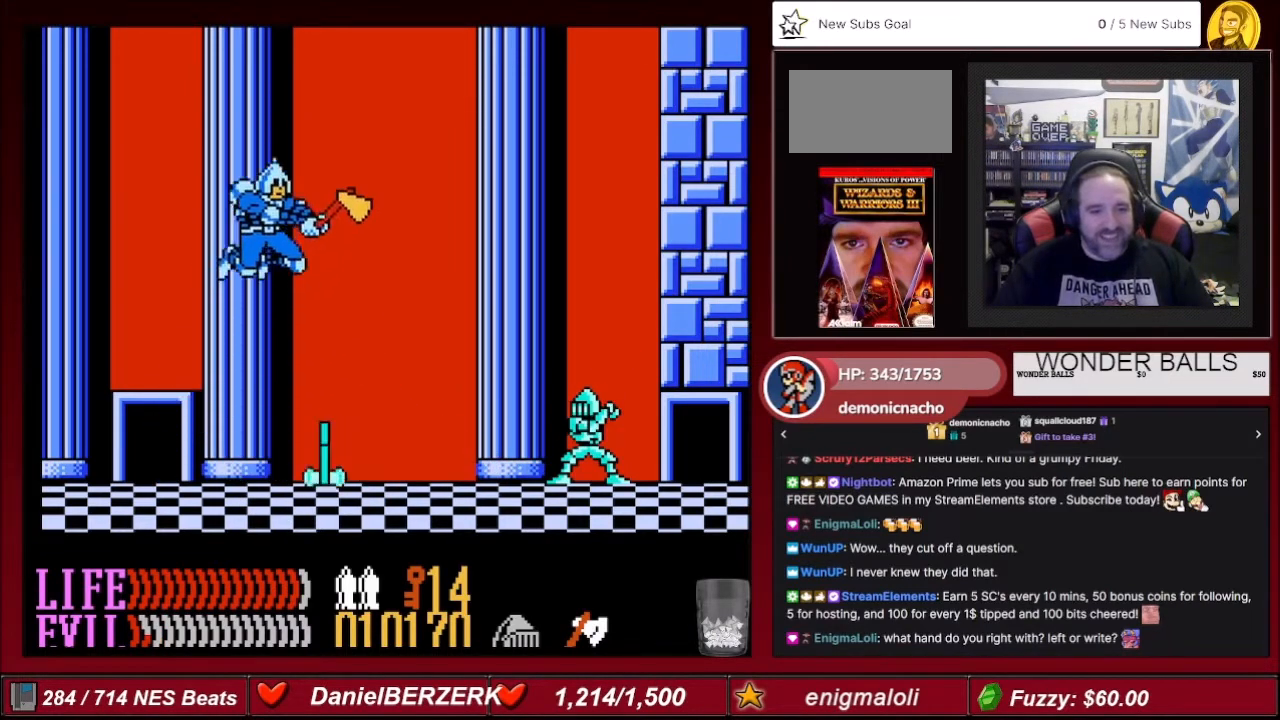
{"buttons": ["B"], "events": []}
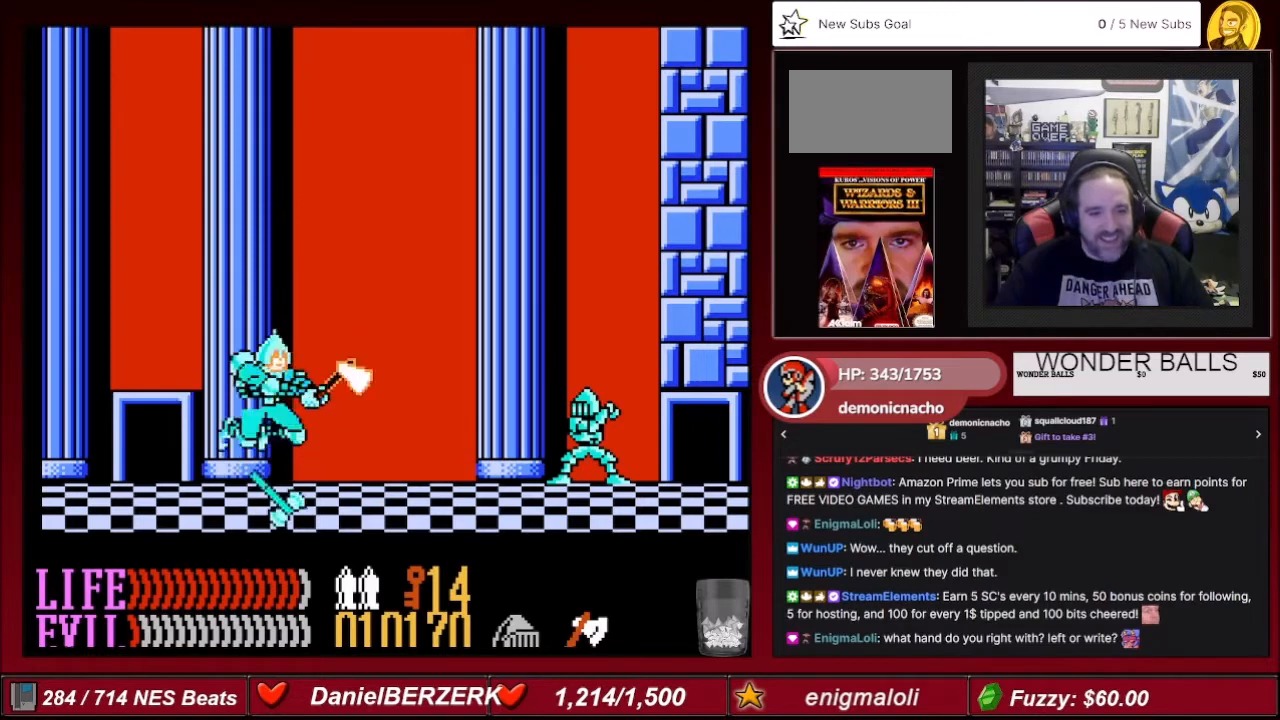
{"buttons": ["B"], "events": []}
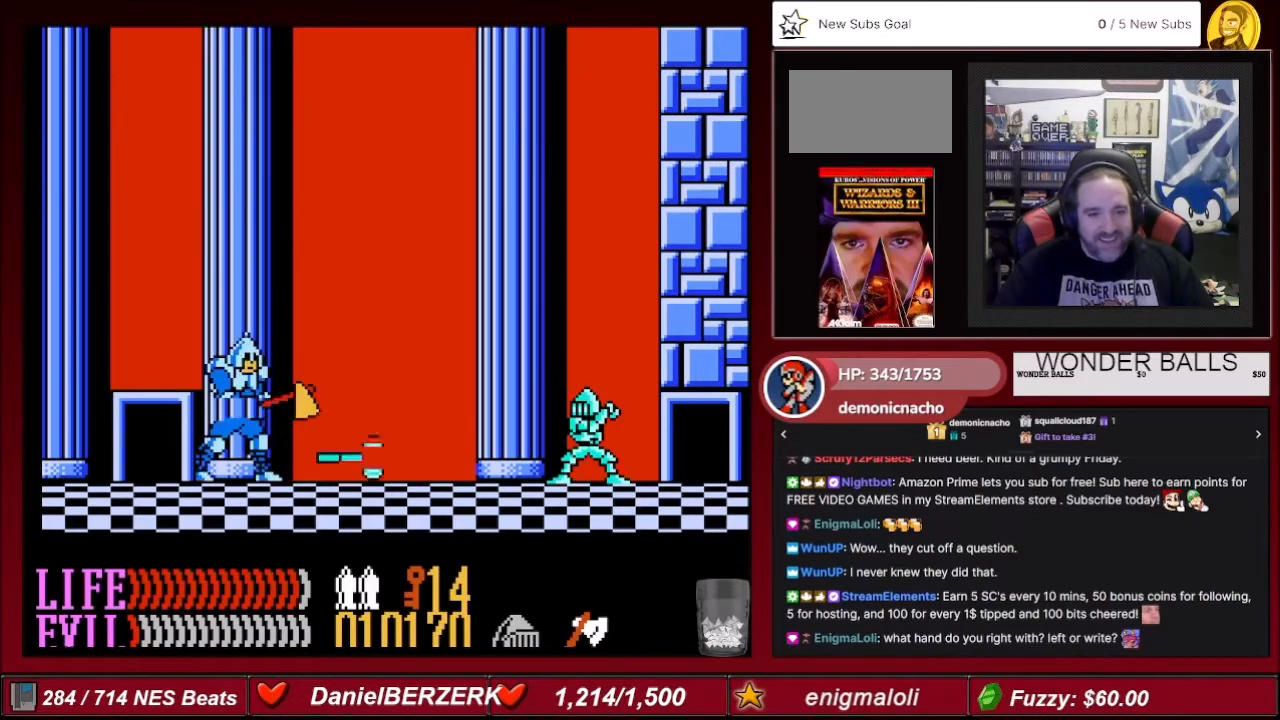
{"buttons": ["B"], "events": []}
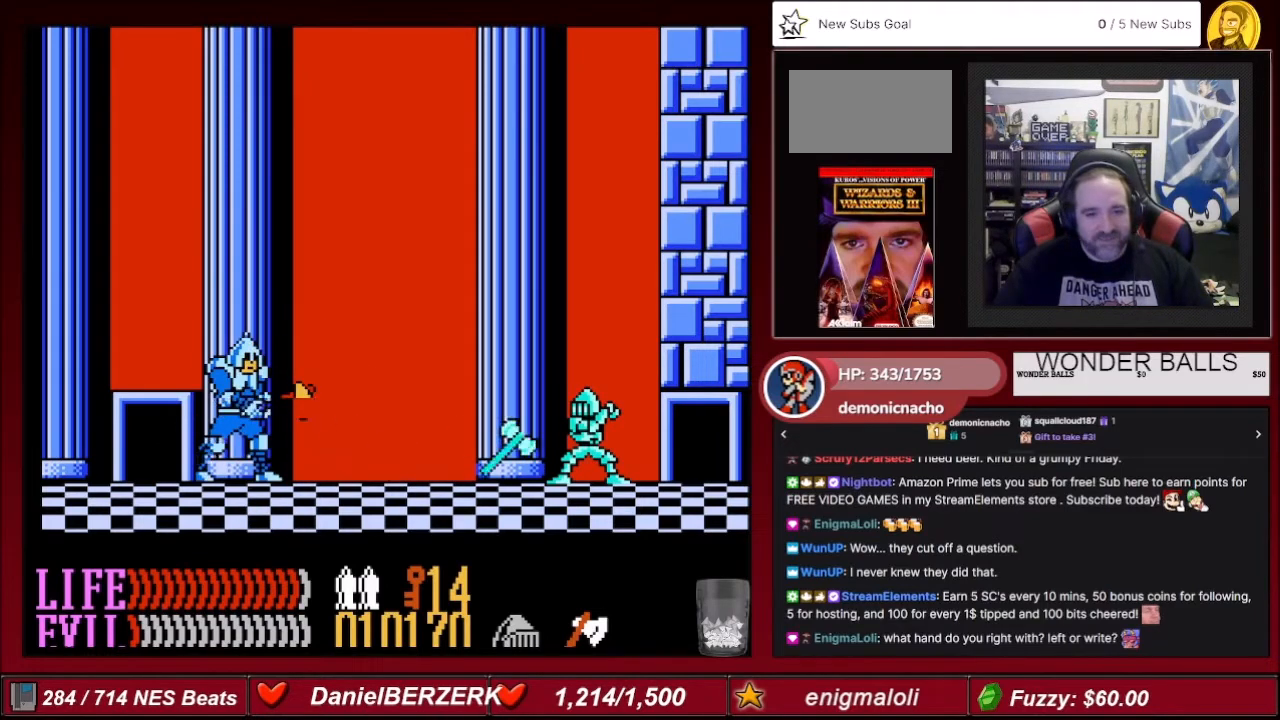
{"buttons": ["B"], "events": [[233, "DPAD_LEFT", "down"], [400, "DPAD_LEFT", "up"]]}
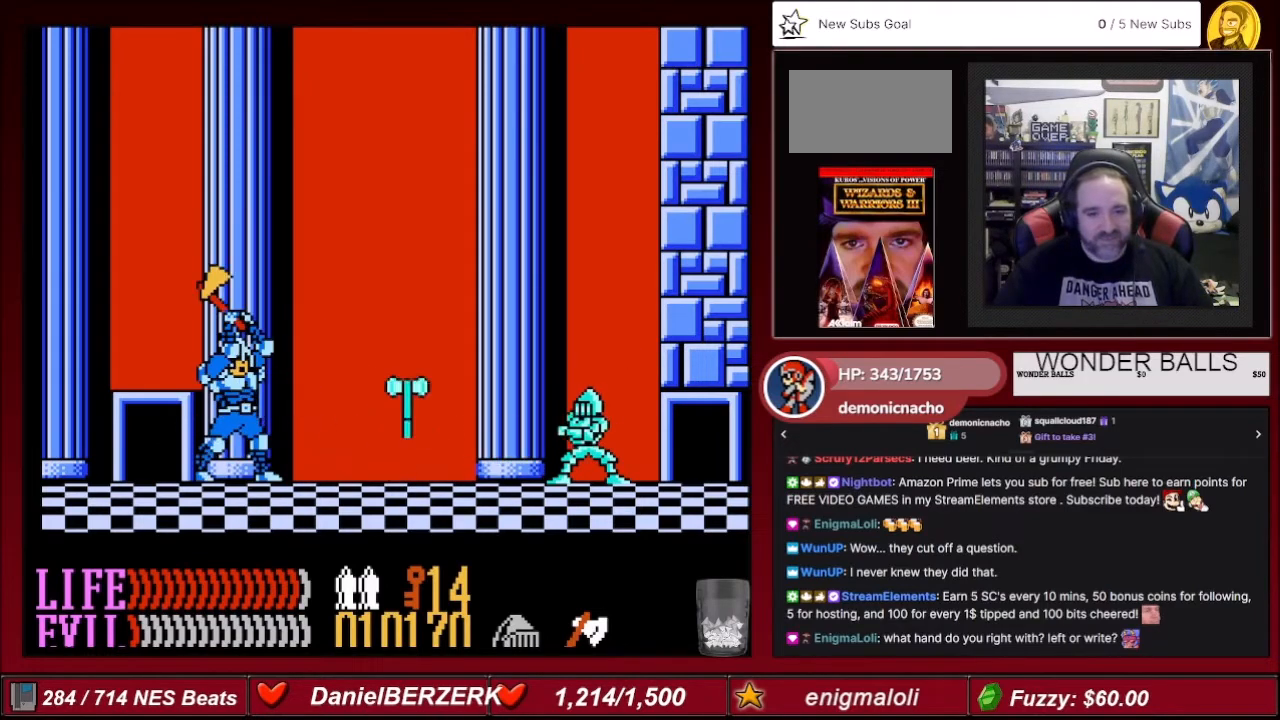
{"buttons": ["B"], "events": []}
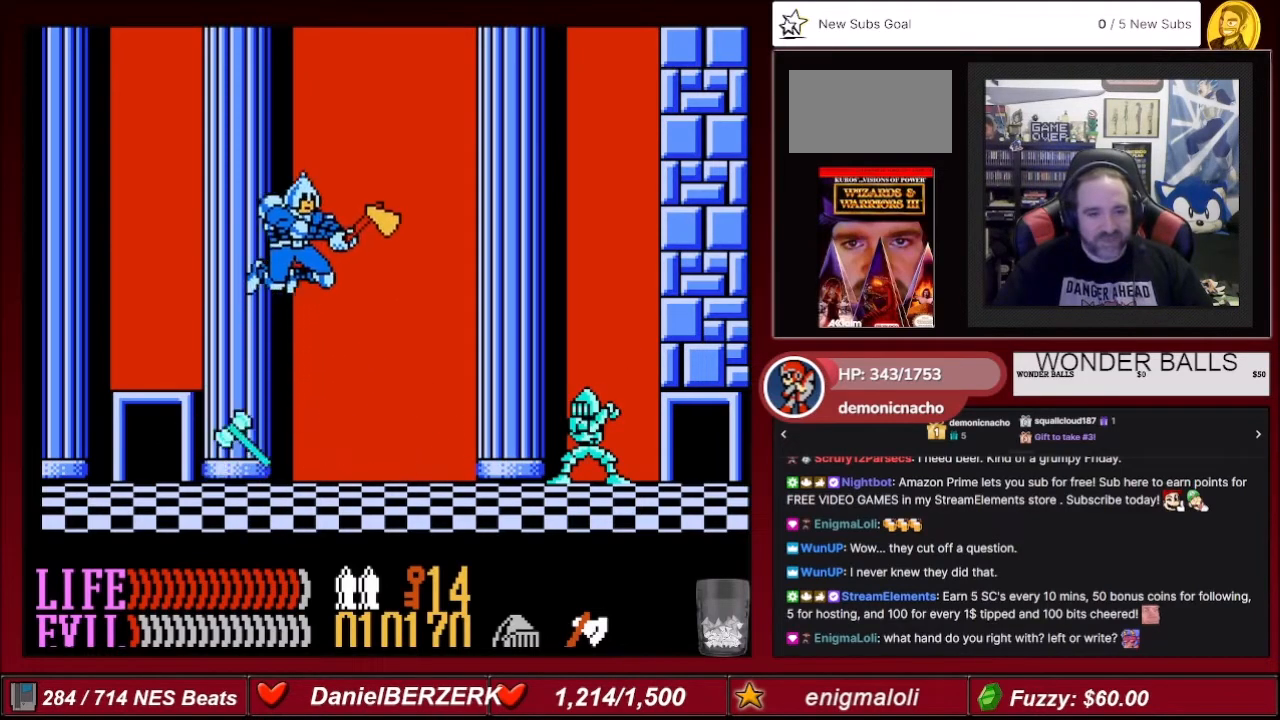
{"buttons": ["B"], "events": []}
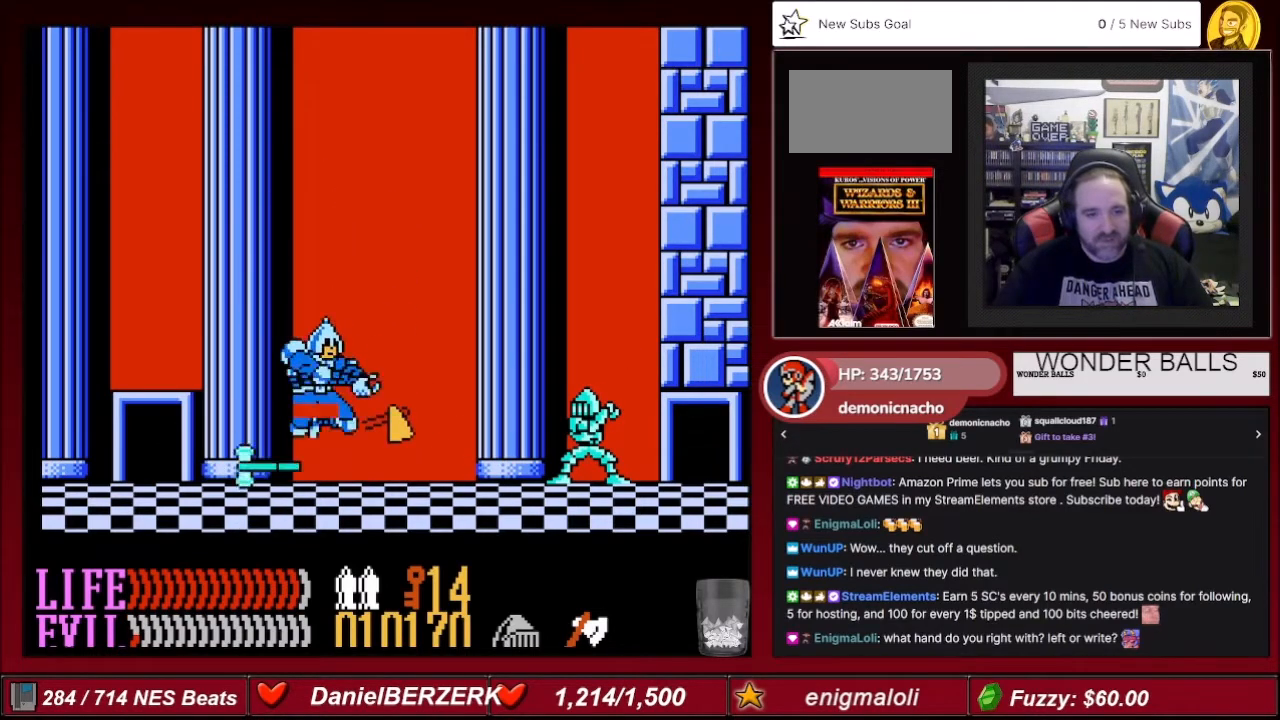
{"buttons": ["B"], "events": []}